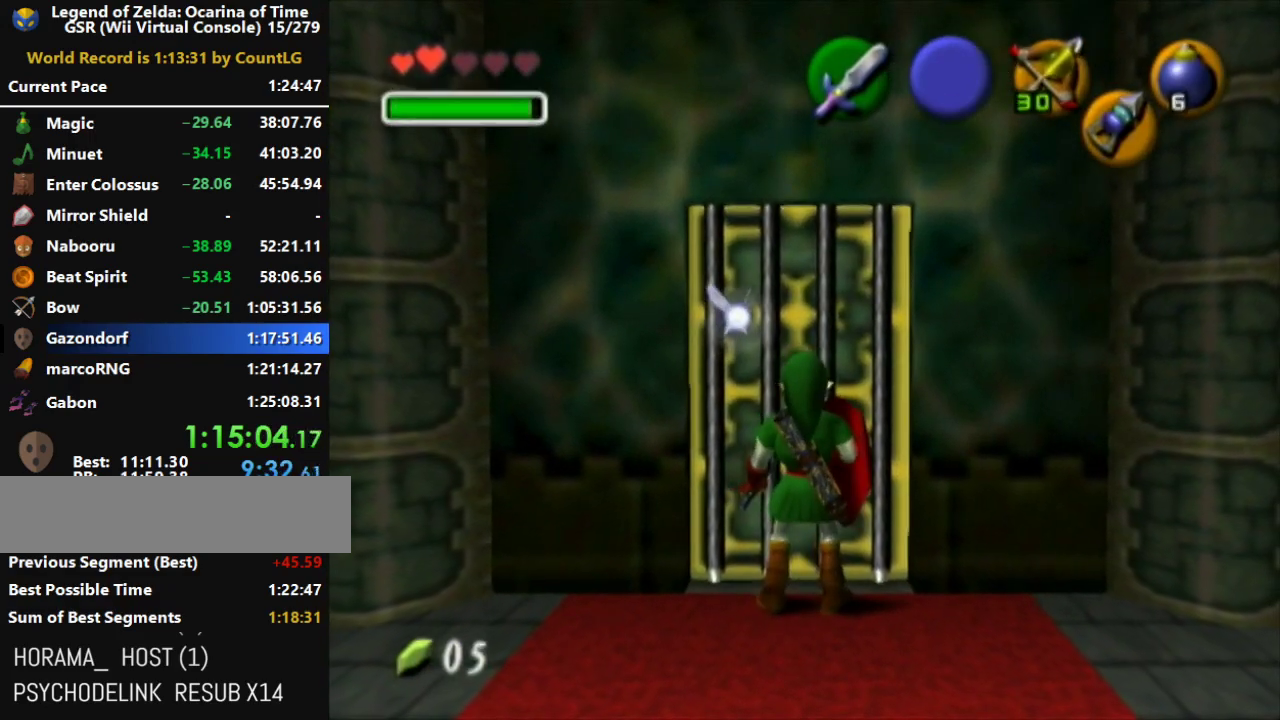
Gameplay with a controller (Nintendo layout); each line is a JSON object with the inputs held at the frame after it. "button_events" lists button changes between this image and that frame as [ms after this image, input, new state], when the widget could be followed in between (sticks are given only as held states). Not read: L3 R3.
{"buttons": [], "left_stick": "center", "right_stick": "center", "button_events": []}
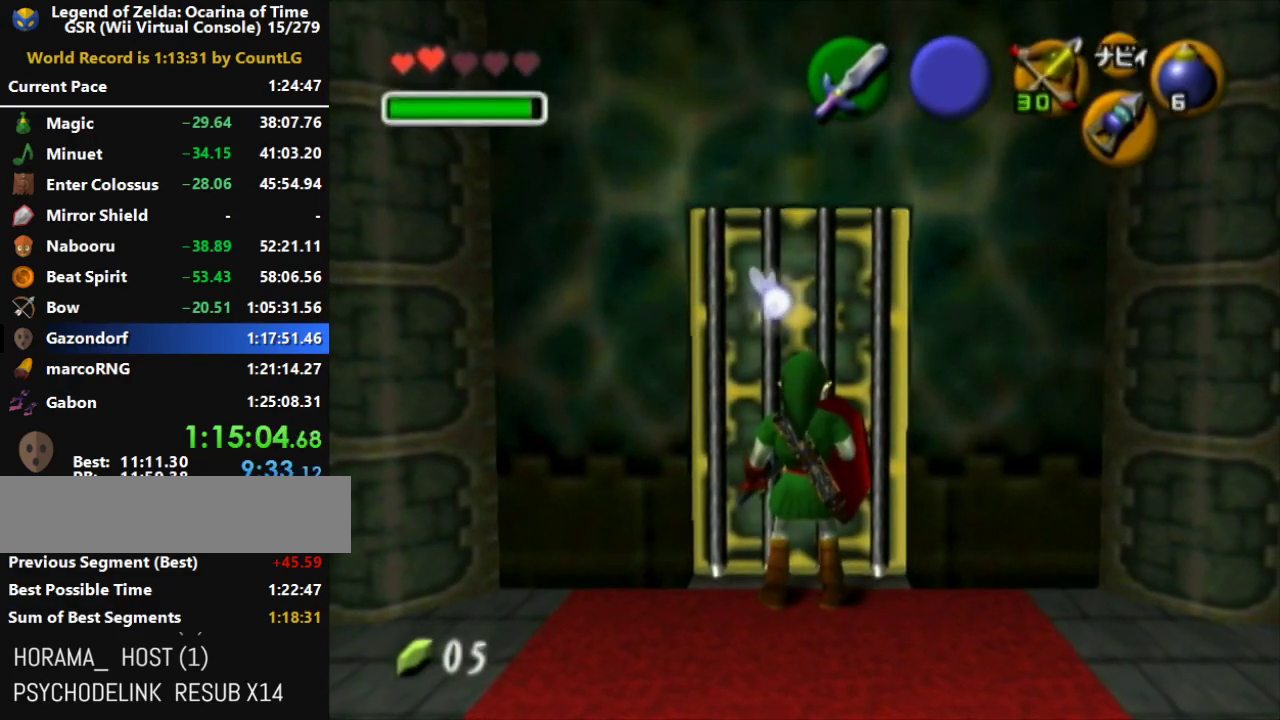
{"buttons": [], "left_stick": "center", "right_stick": "center", "button_events": []}
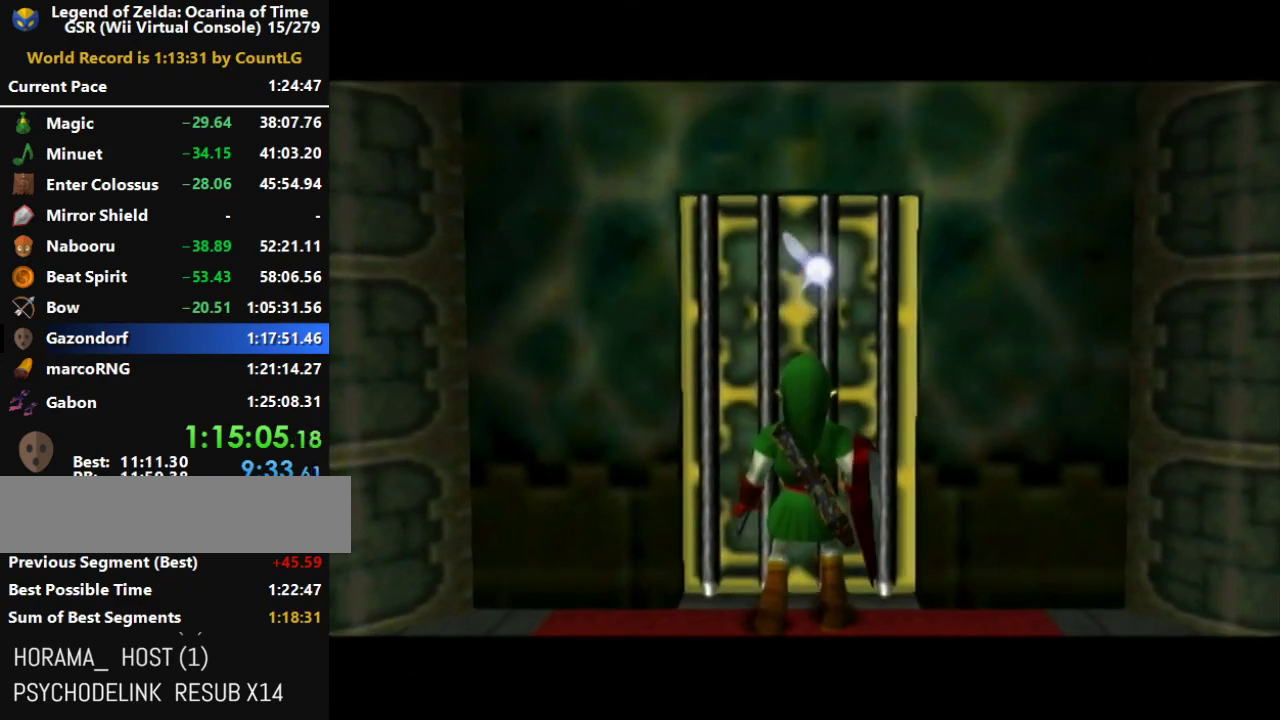
{"buttons": [], "left_stick": "center", "right_stick": "center", "button_events": []}
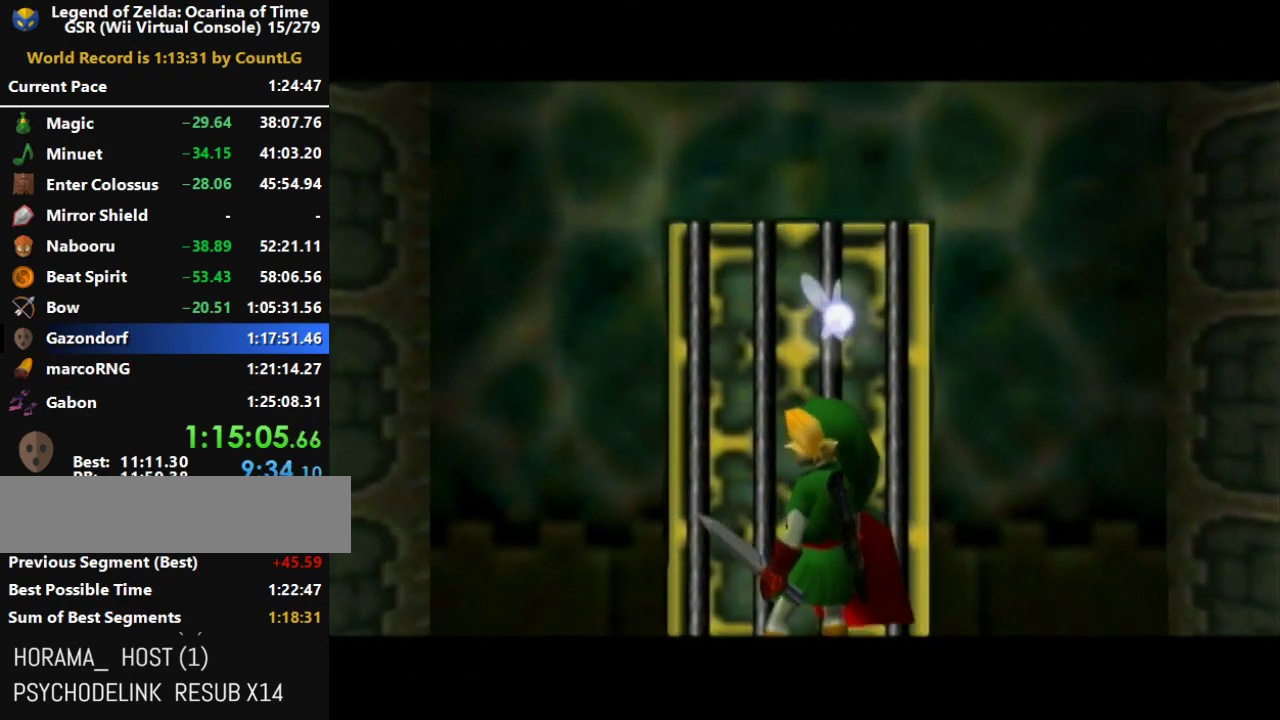
{"buttons": [], "left_stick": "center", "right_stick": "center", "button_events": []}
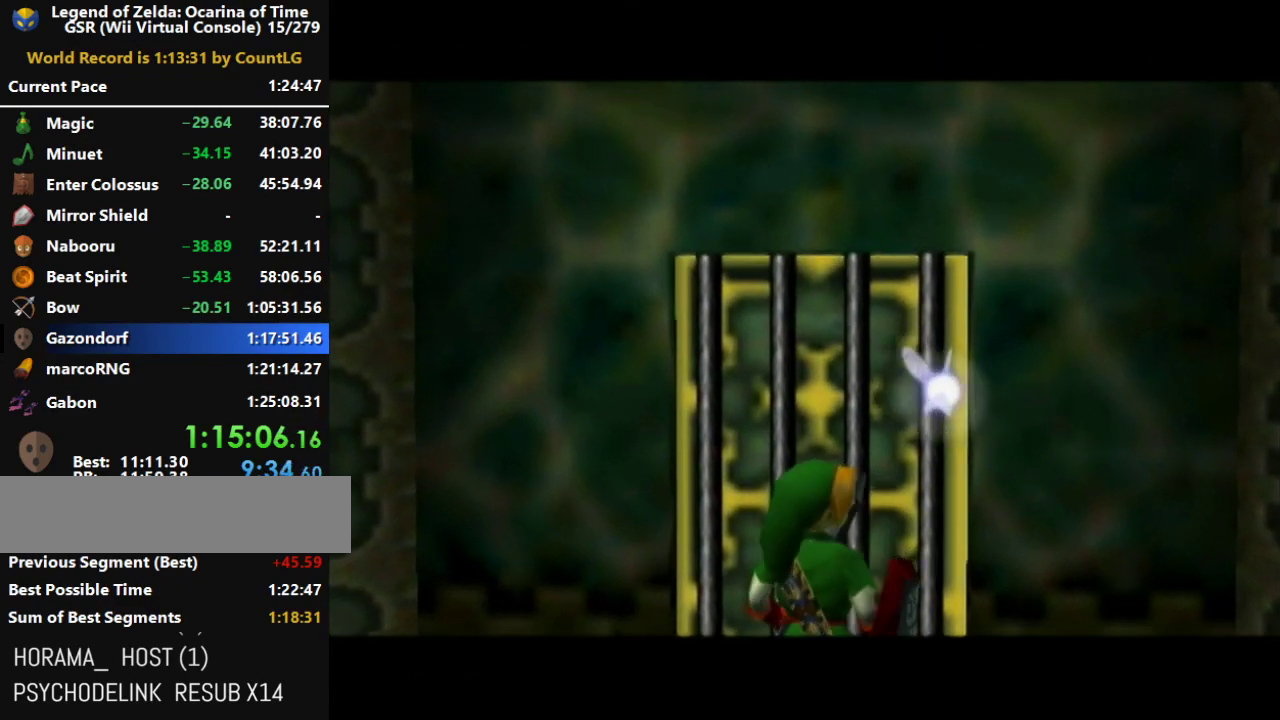
{"buttons": [], "left_stick": "center", "right_stick": "center", "button_events": []}
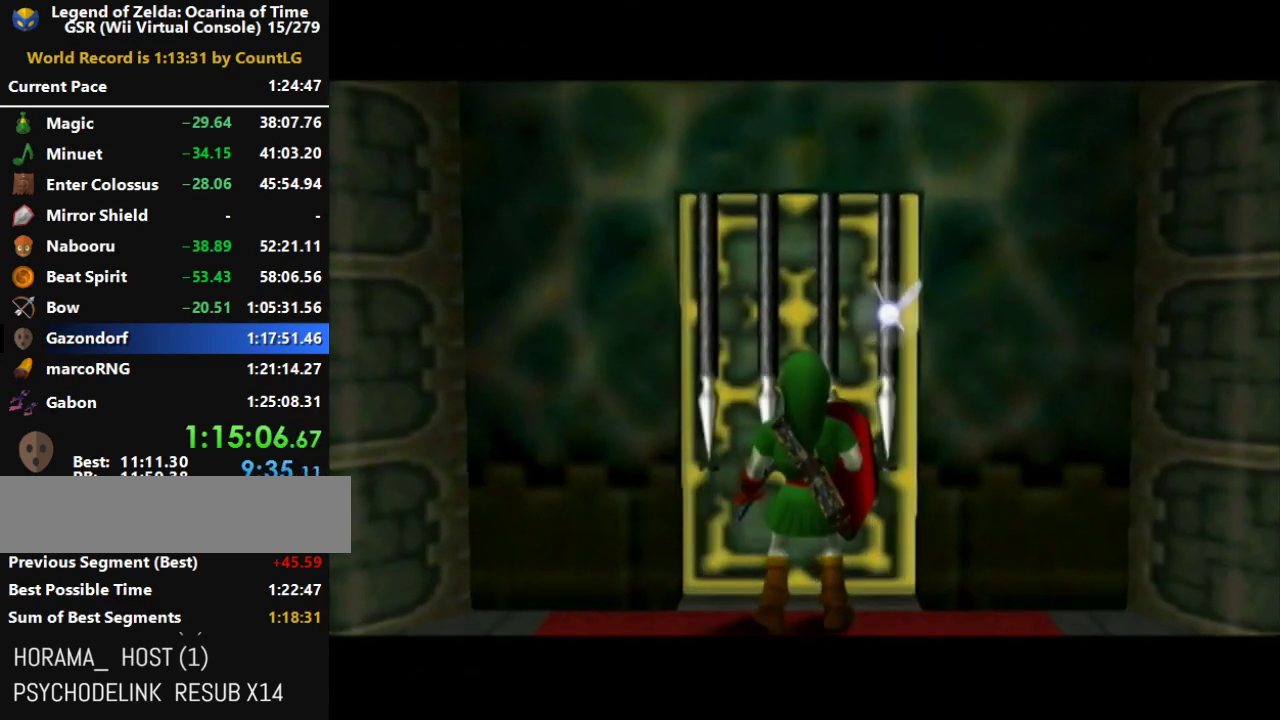
{"buttons": ["A"], "left_stick": "center", "right_stick": "center", "button_events": [[67, "A", "down"], [183, "A", "up"], [250, "A", "down"], [317, "A", "up"], [383, "A", "down"]]}
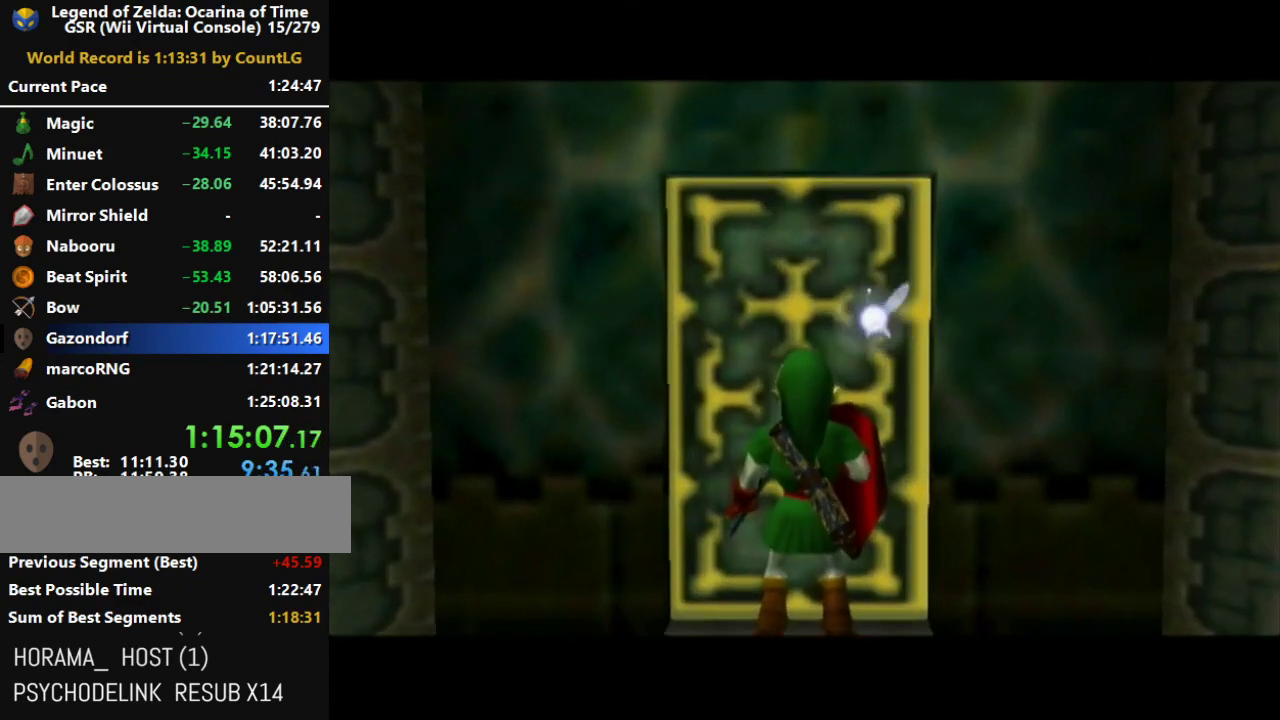
{"buttons": [], "left_stick": "center", "right_stick": "center", "button_events": [[33, "A", "up"], [100, "A", "down"], [150, "A", "up"], [433, "A", "down"], [500, "A", "up"]]}
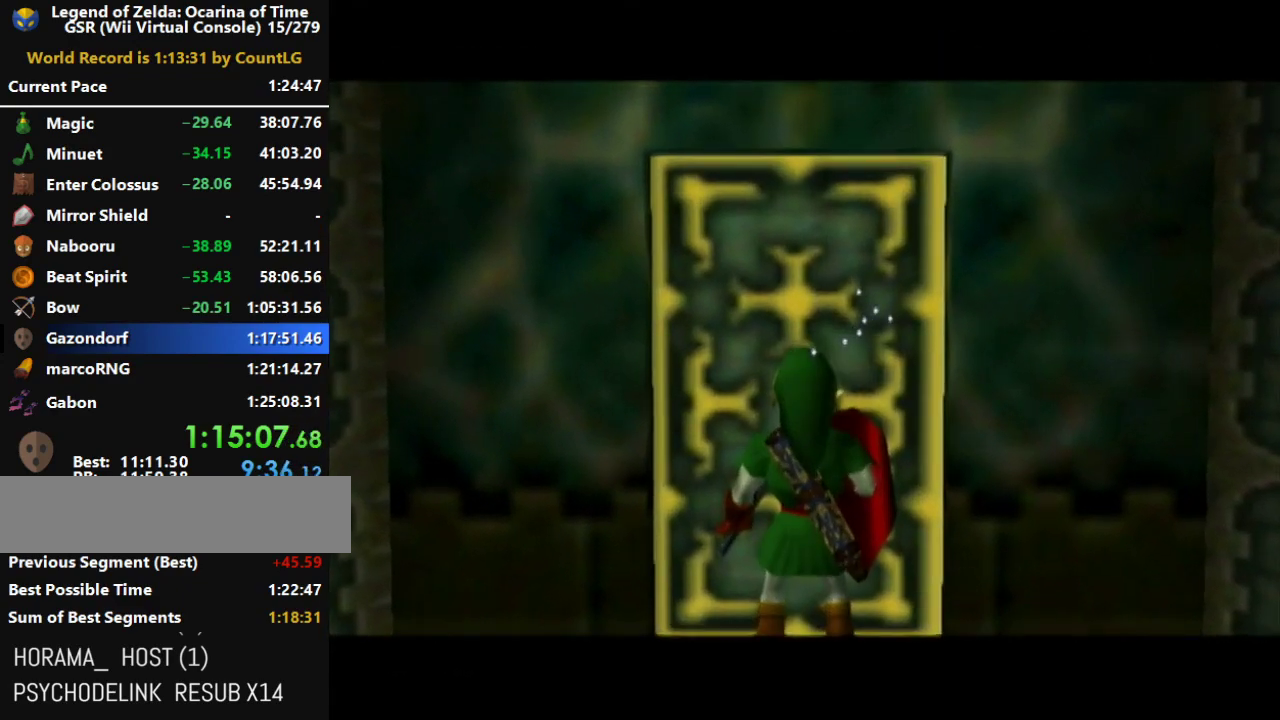
{"buttons": [], "left_stick": "center", "right_stick": "center", "button_events": [[67, "A", "down"], [117, "A", "up"], [183, "A", "down"], [250, "A", "up"]]}
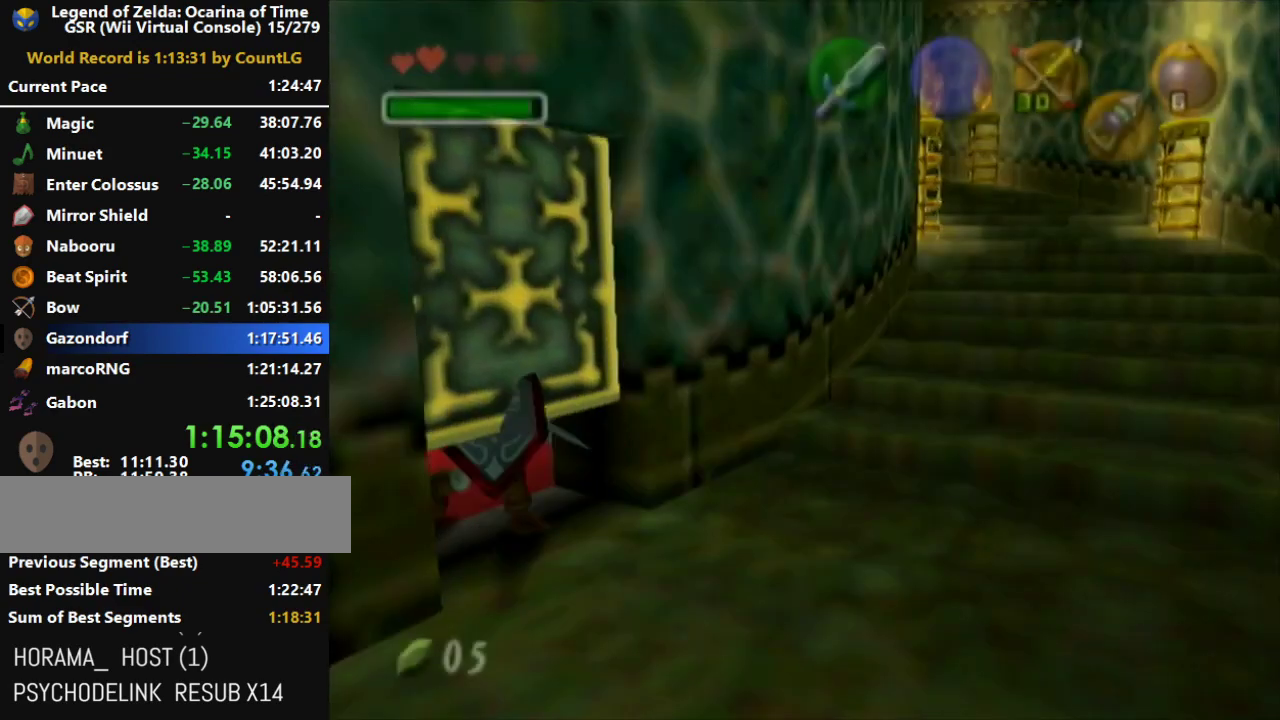
{"buttons": [], "left_stick": "center", "right_stick": "center", "button_events": []}
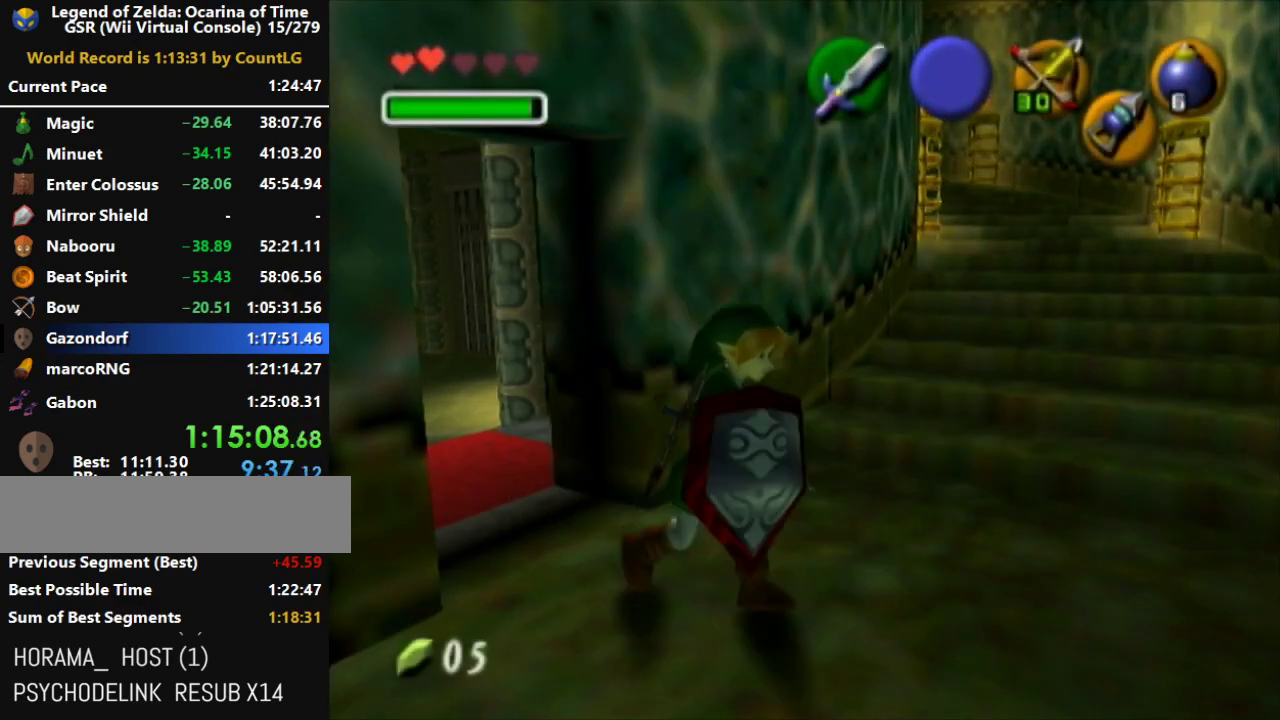
{"buttons": [], "left_stick": "up-right", "right_stick": "center", "button_events": []}
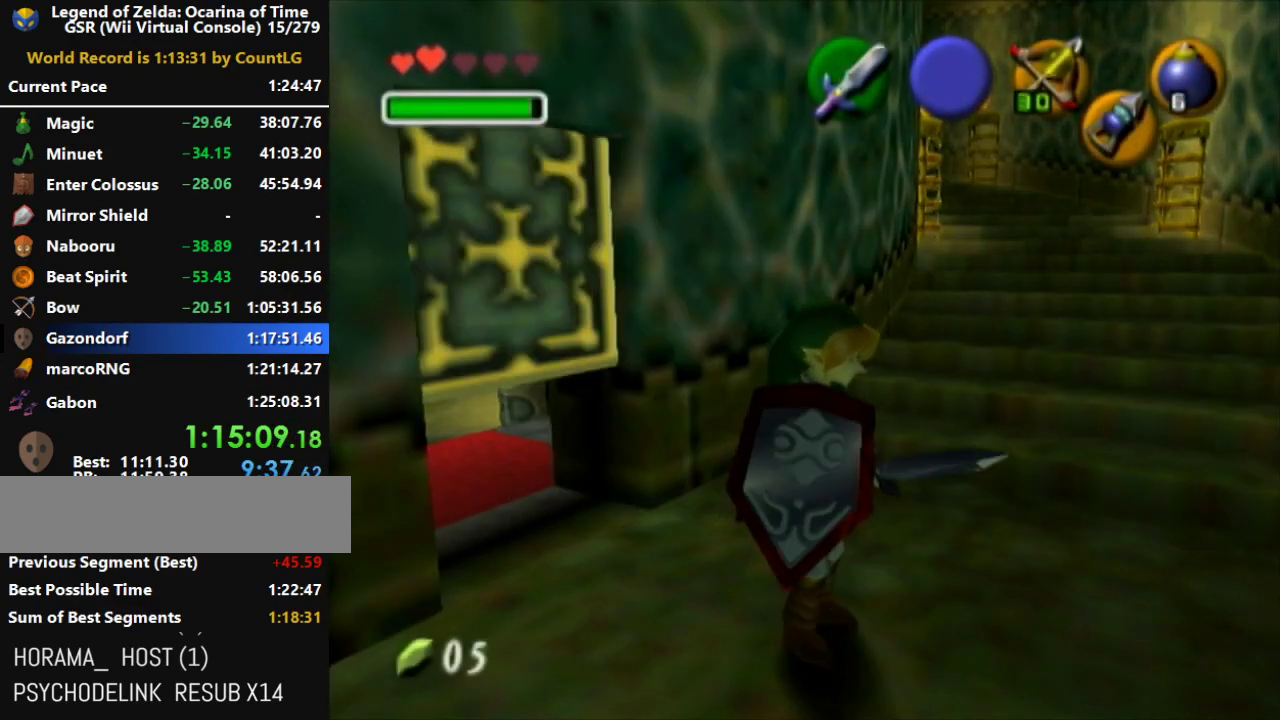
{"buttons": ["A"], "left_stick": "up-right", "right_stick": "center", "button_events": [[250, "A", "down"]]}
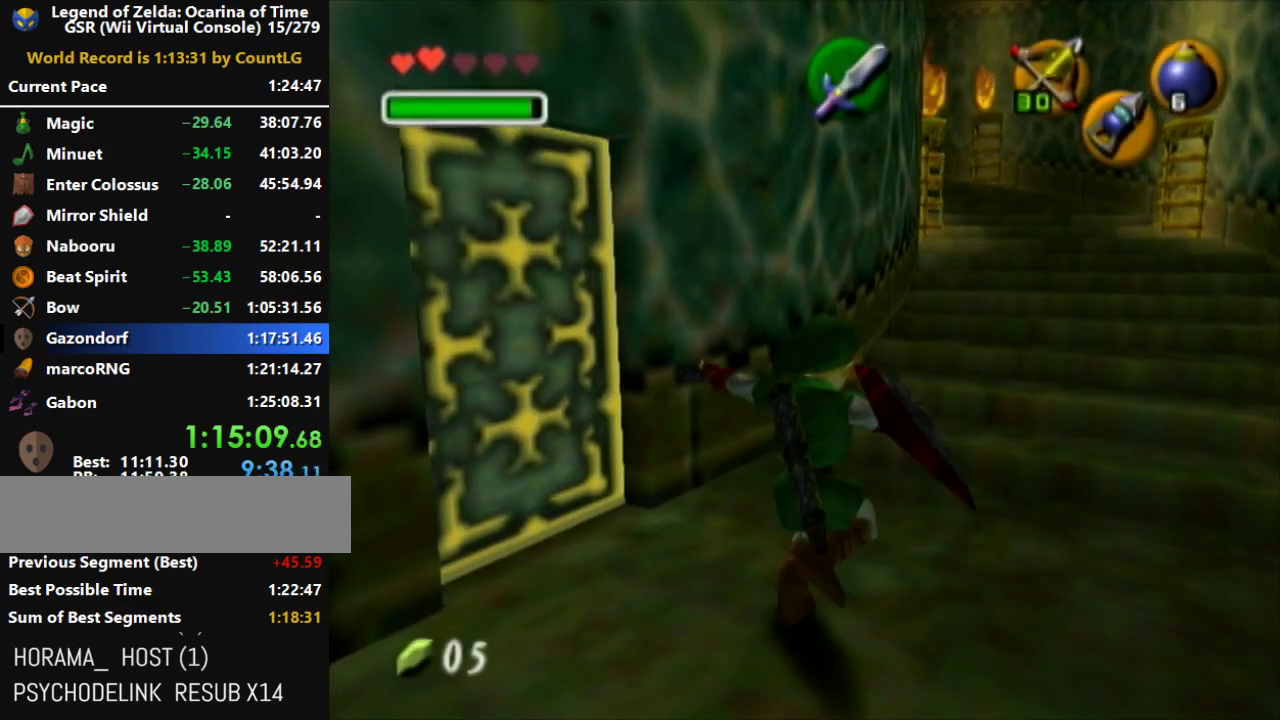
{"buttons": [], "left_stick": "up", "right_stick": "center", "button_events": [[400, "A", "up"]]}
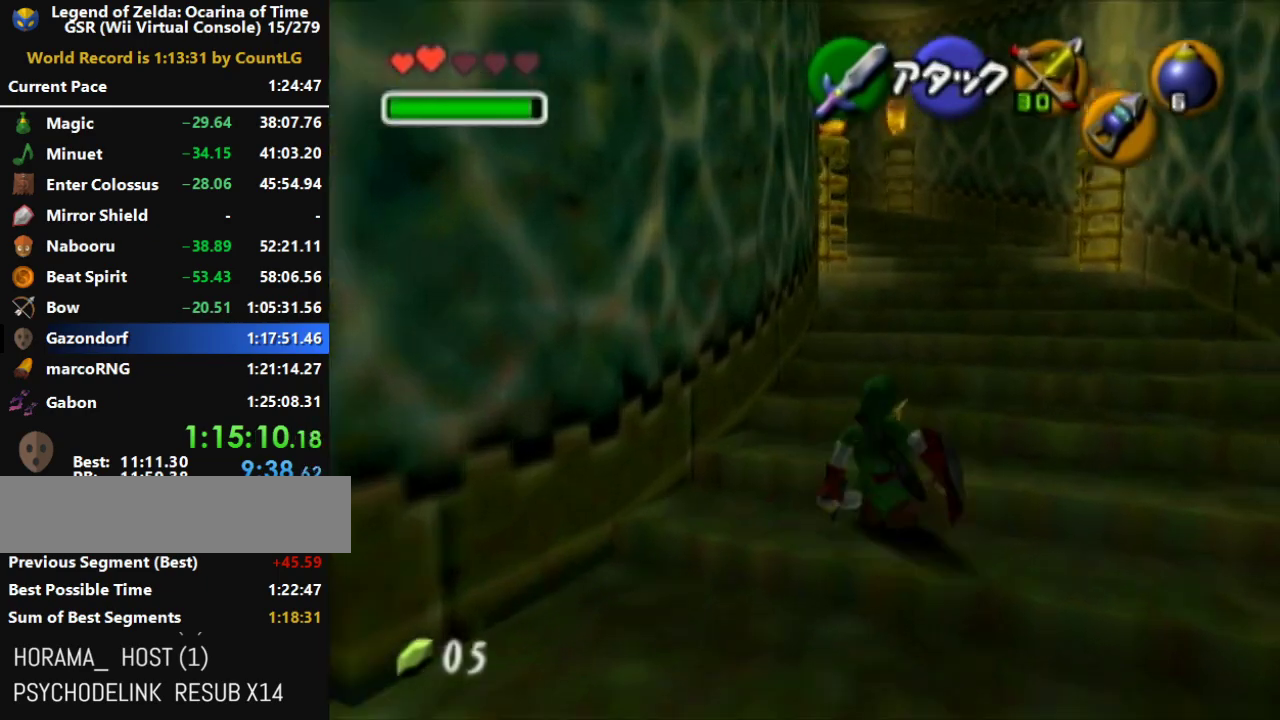
{"buttons": ["A"], "left_stick": "up", "right_stick": "center", "button_events": [[67, "A", "down"]]}
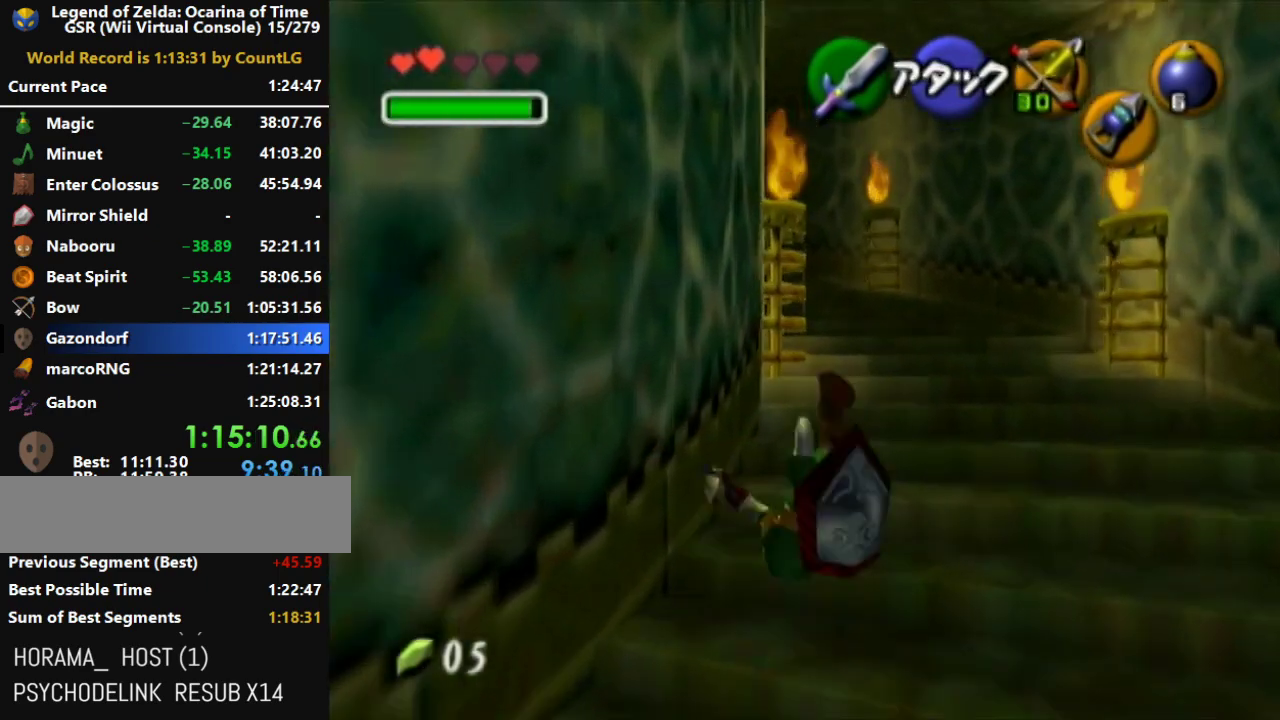
{"buttons": [], "left_stick": "up", "right_stick": "center", "button_events": [[217, "A", "up"]]}
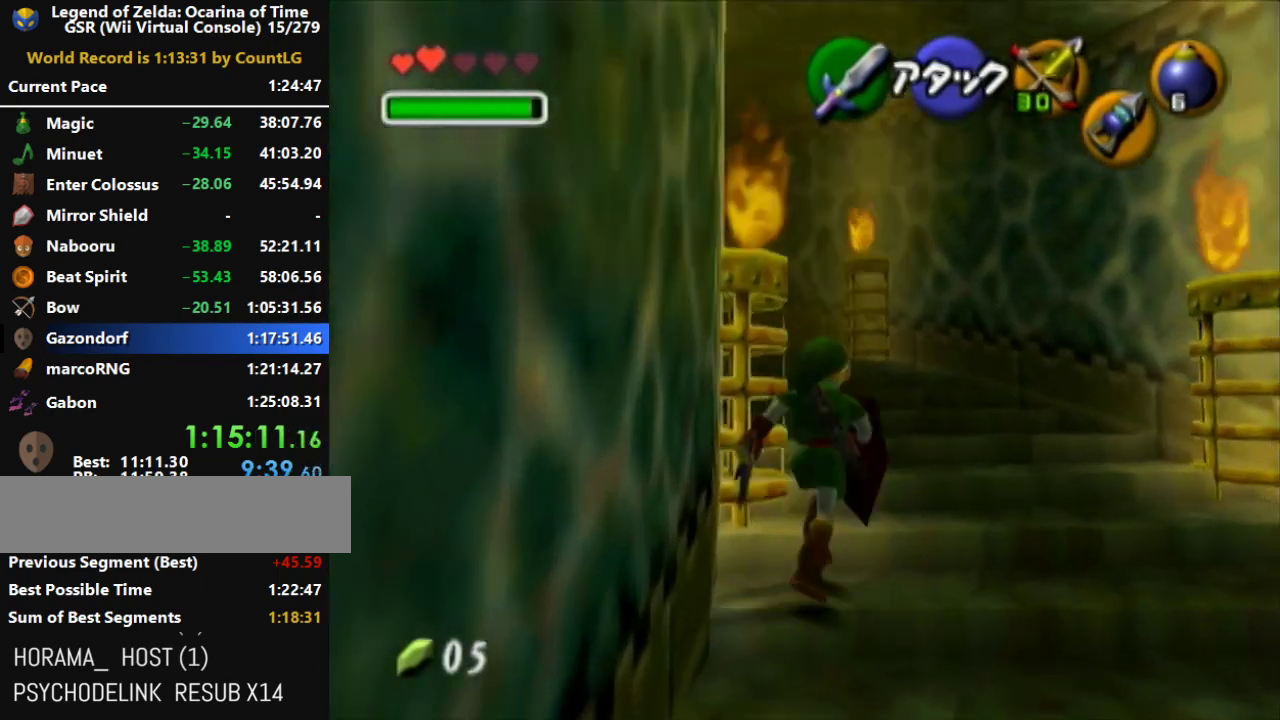
{"buttons": ["A"], "left_stick": "up", "right_stick": "center", "button_events": [[100, "A", "down"]]}
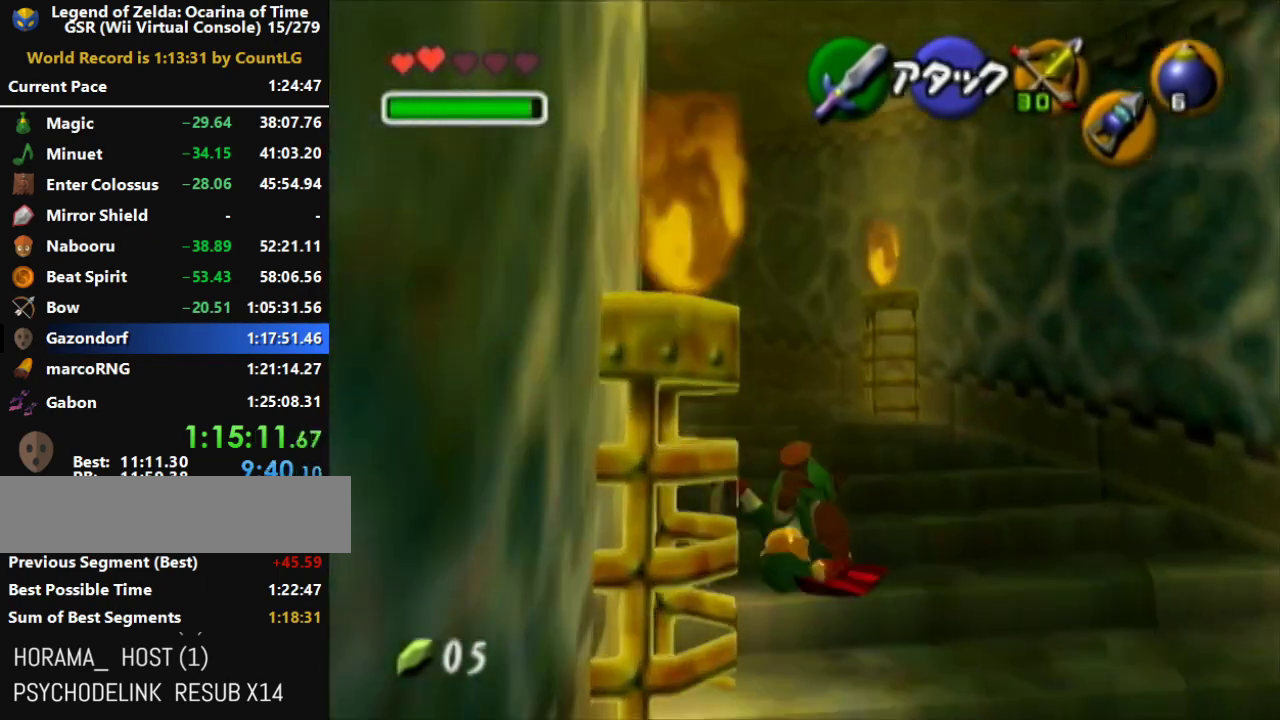
{"buttons": ["A"], "left_stick": "up-left", "right_stick": "center", "button_events": [[350, "A", "up"], [467, "A", "down"]]}
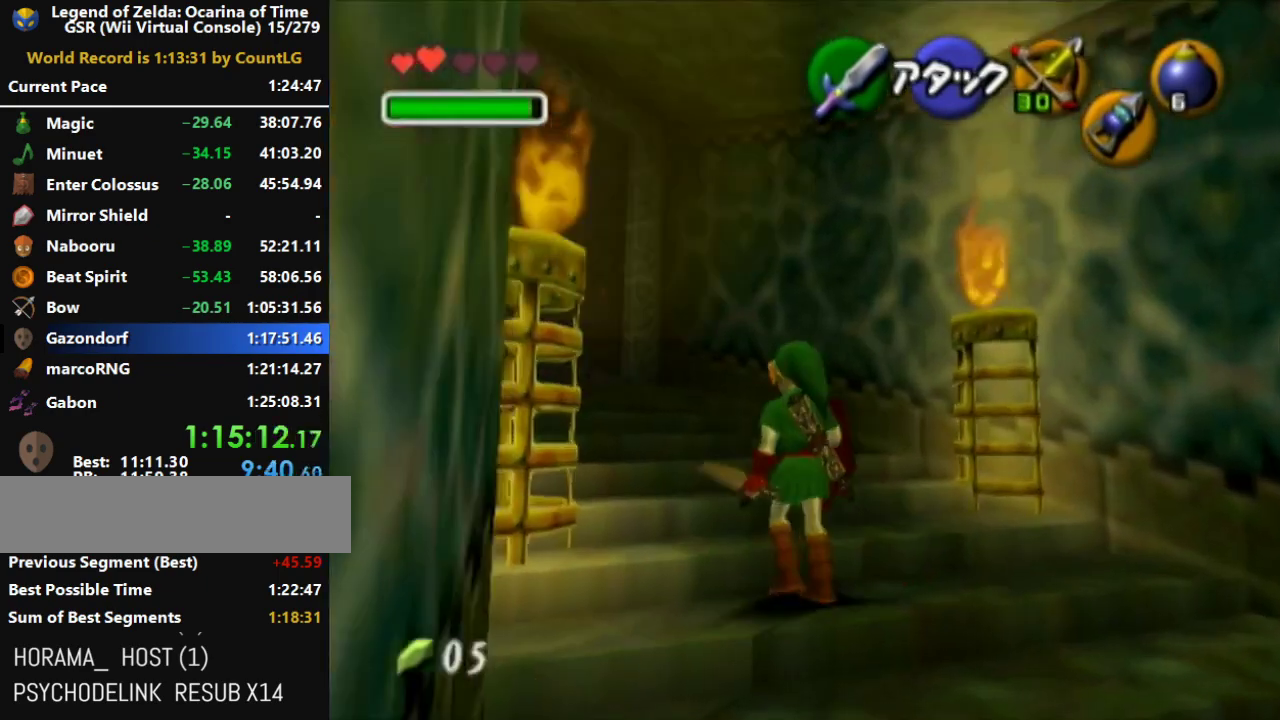
{"buttons": ["A"], "left_stick": "up", "right_stick": "center", "button_events": [[33, "L1", "down"], [117, "L1", "up"]]}
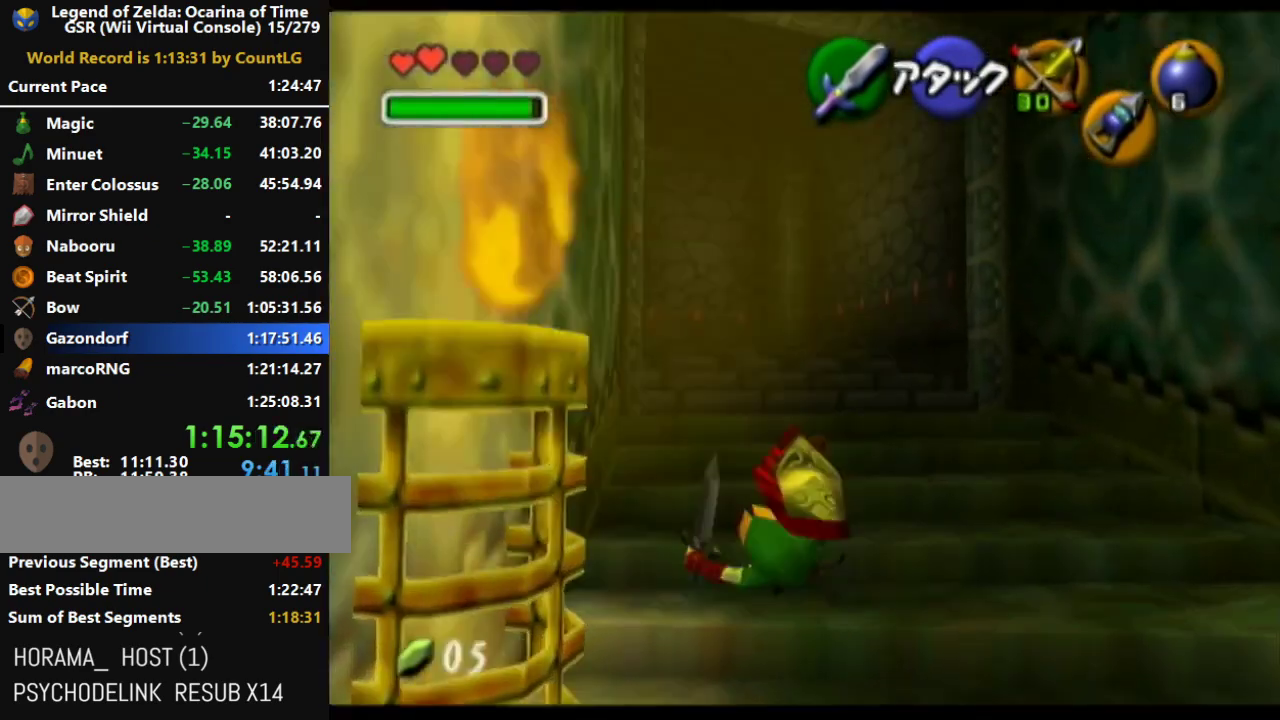
{"buttons": ["A", "L1"], "left_stick": "up-left", "right_stick": "center", "button_events": [[217, "A", "up"], [417, "A", "down"], [467, "L1", "down"]]}
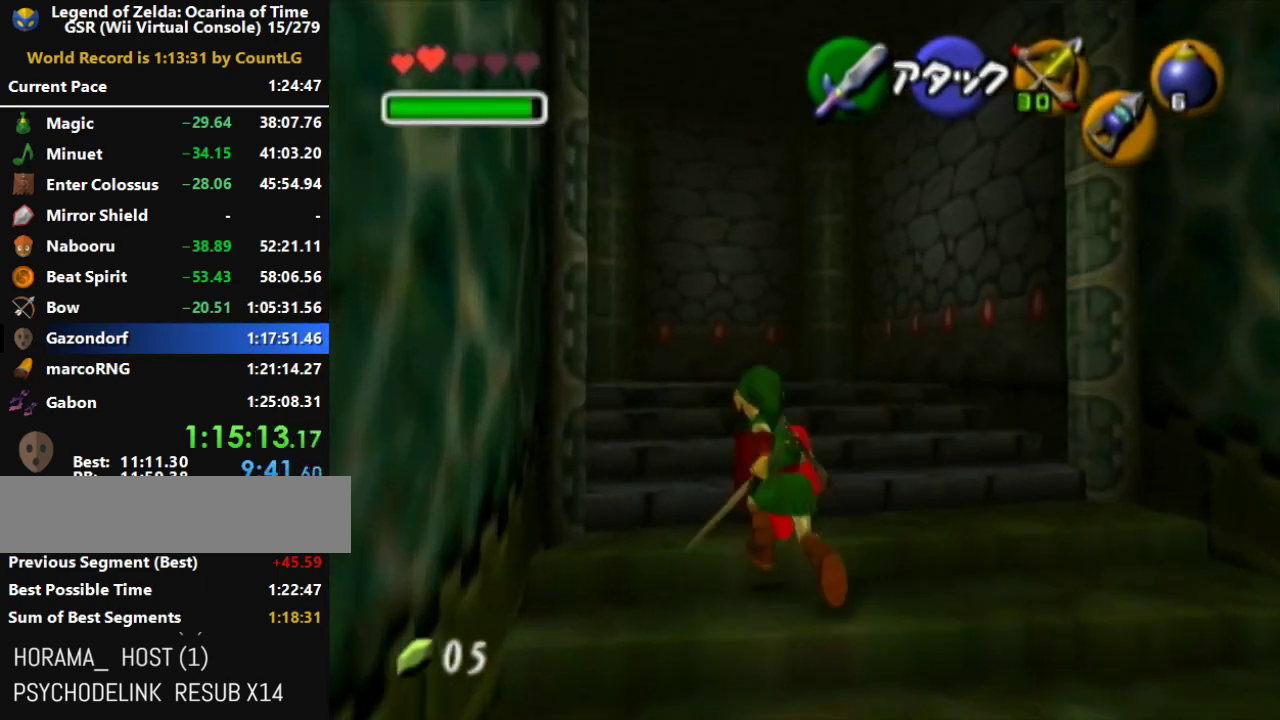
{"buttons": ["A"], "left_stick": "up", "right_stick": "center", "button_events": [[133, "L1", "up"]]}
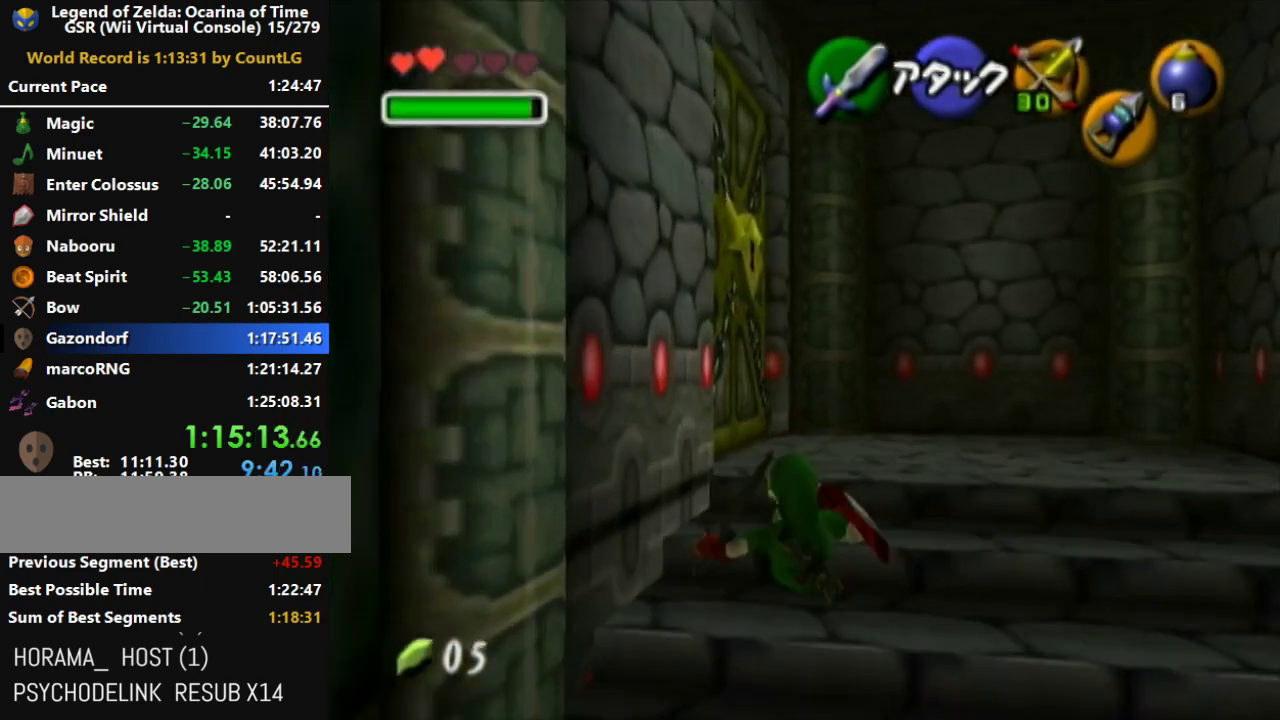
{"buttons": ["A", "L1"], "left_stick": "center", "right_stick": "center", "button_events": [[167, "A", "up"], [400, "L1", "down"], [433, "A", "down"]]}
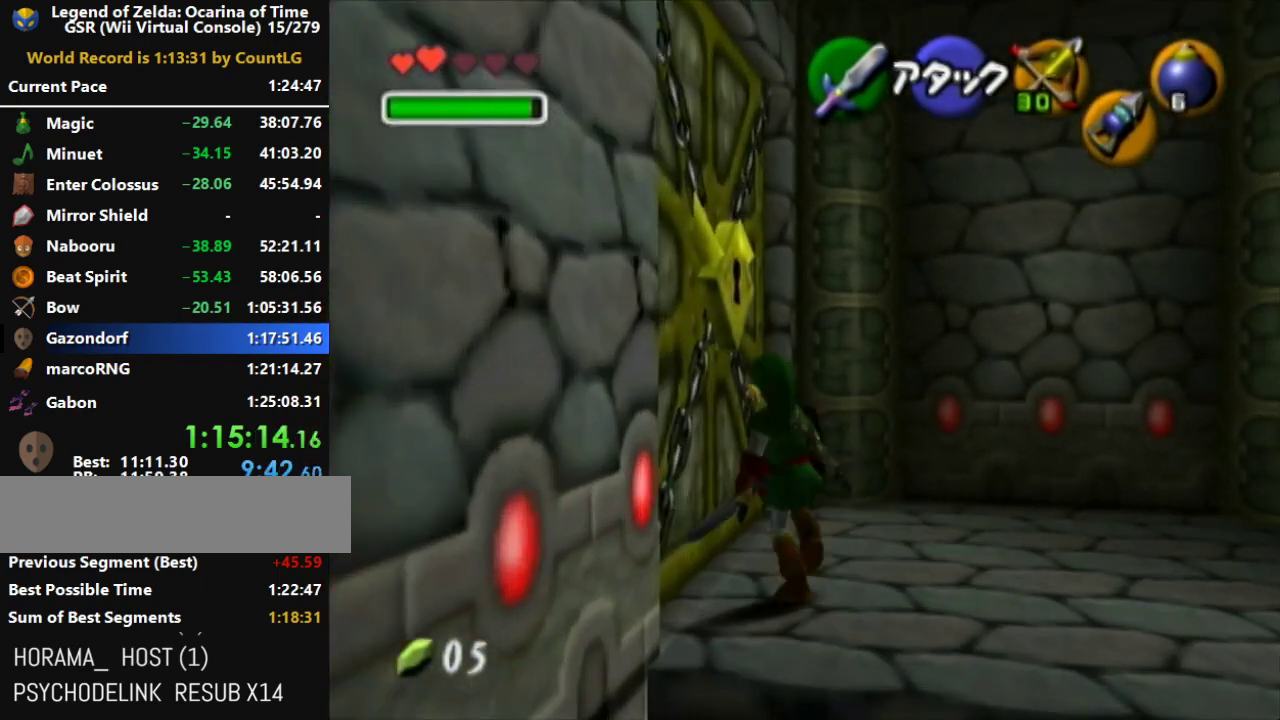
{"buttons": [], "left_stick": "center", "right_stick": "center", "button_events": [[33, "L1", "up"], [67, "A", "up"]]}
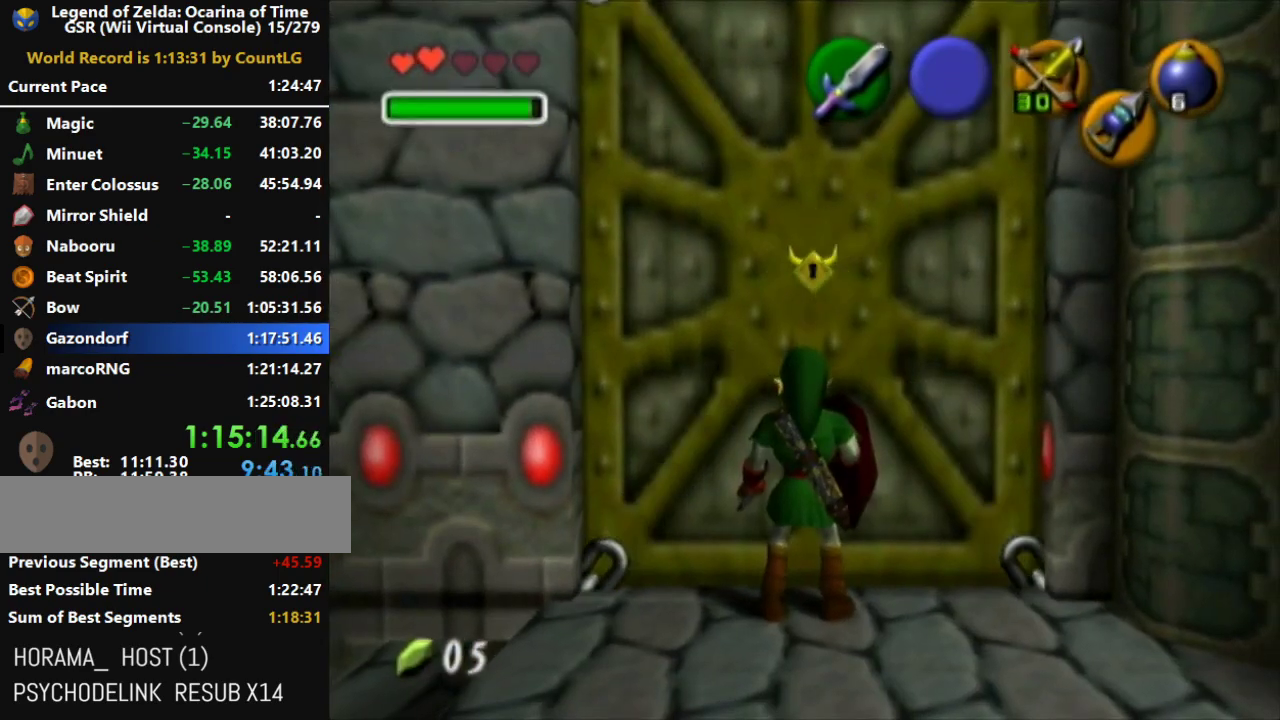
{"buttons": [], "left_stick": "center", "right_stick": "center", "button_events": []}
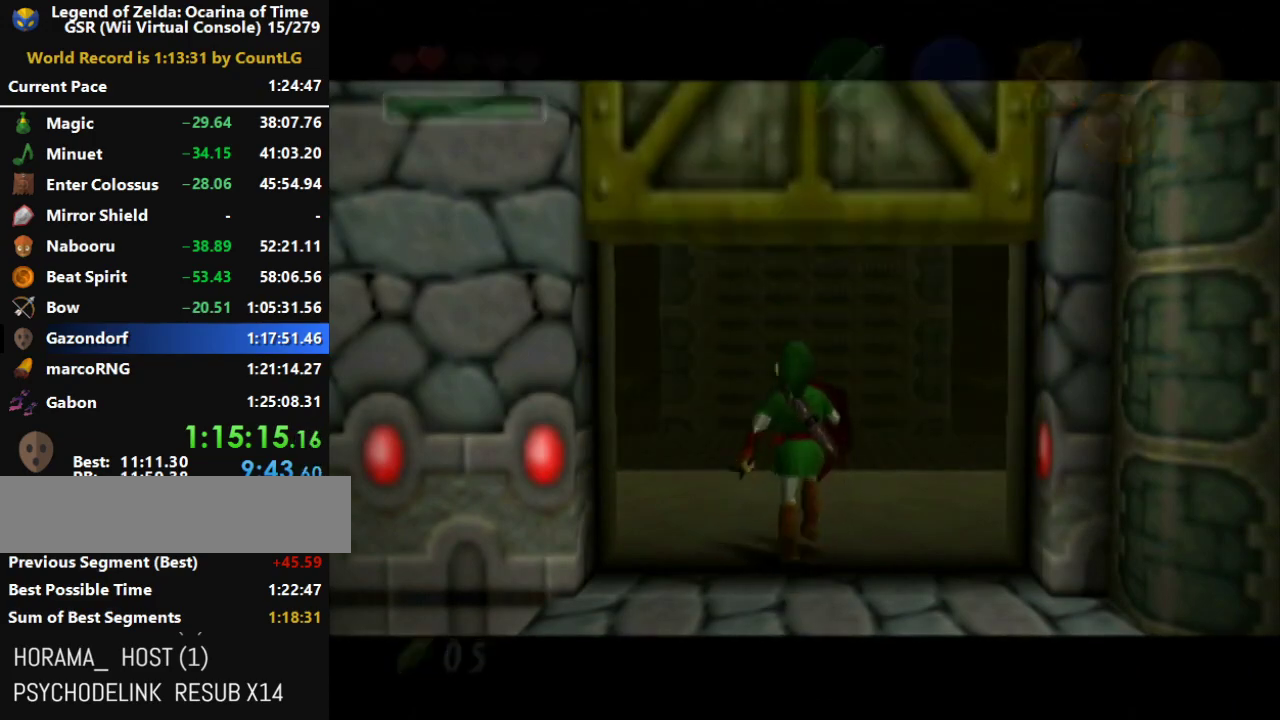
{"buttons": [], "left_stick": "center", "right_stick": "center", "button_events": []}
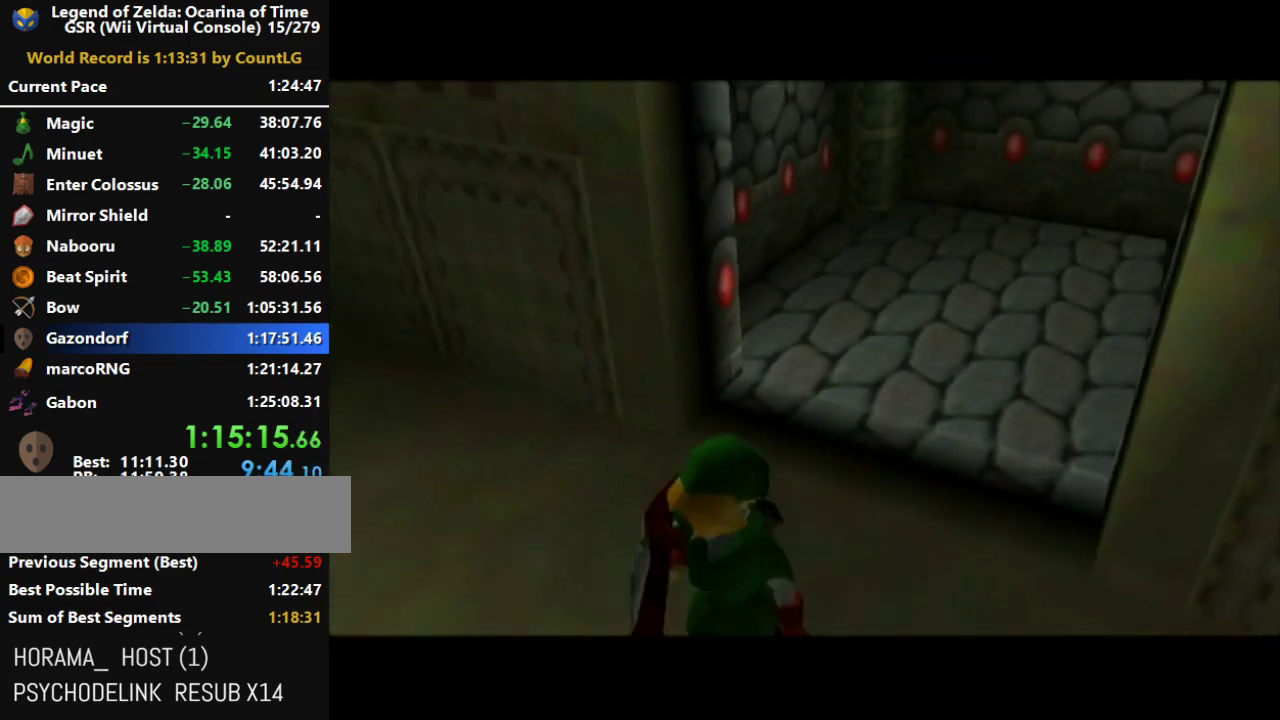
{"buttons": [], "left_stick": "up-right", "right_stick": "center", "button_events": []}
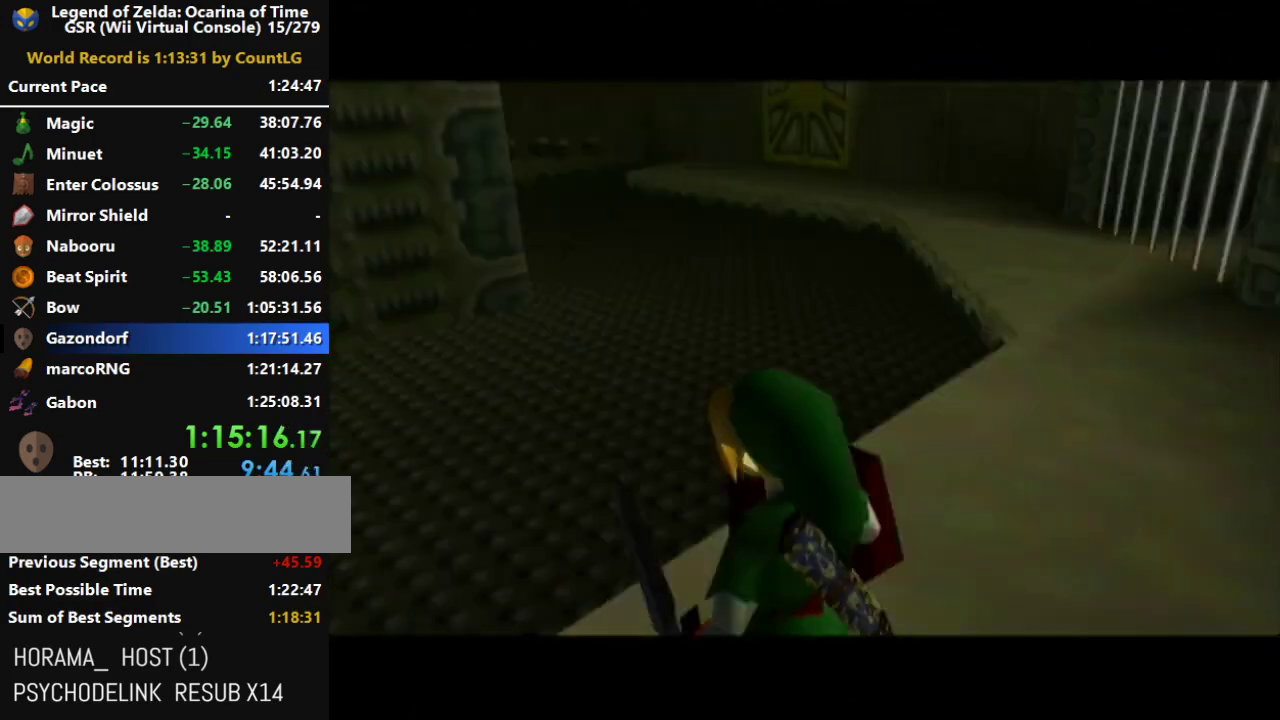
{"buttons": ["A", "L1"], "left_stick": "up-right", "right_stick": "center", "button_events": [[350, "A", "down"], [383, "L1", "down"]]}